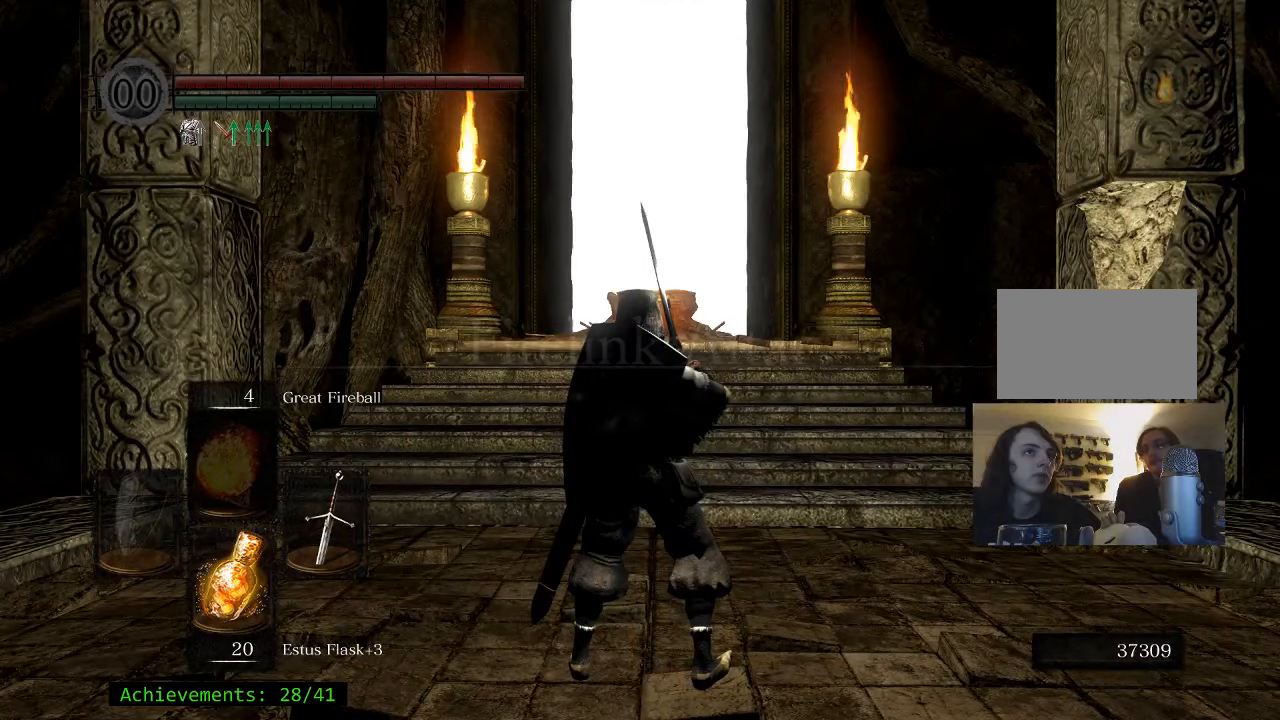
Gameplay with keyboard and mouse; each line is a JSON object with the keys held at the frame after it. "events" lists presses ("down") and releases ("up") of "1", "2", "3", "4", "5", "a", "alt", "c", "caps_lock", "ctrl", "d", "e", "f", "g", "q", "r", "s", "shift", "space", "t", "tab", "v", "w", "x" and "z" between this image and that frame as [ms after this image, input, new state], when the widget could be followed in between. No other keys are recorded. Mouse buttons are not recorded. Not read: mouse_move.
{"keys": ["w"], "events": [[434, "w", "down"]]}
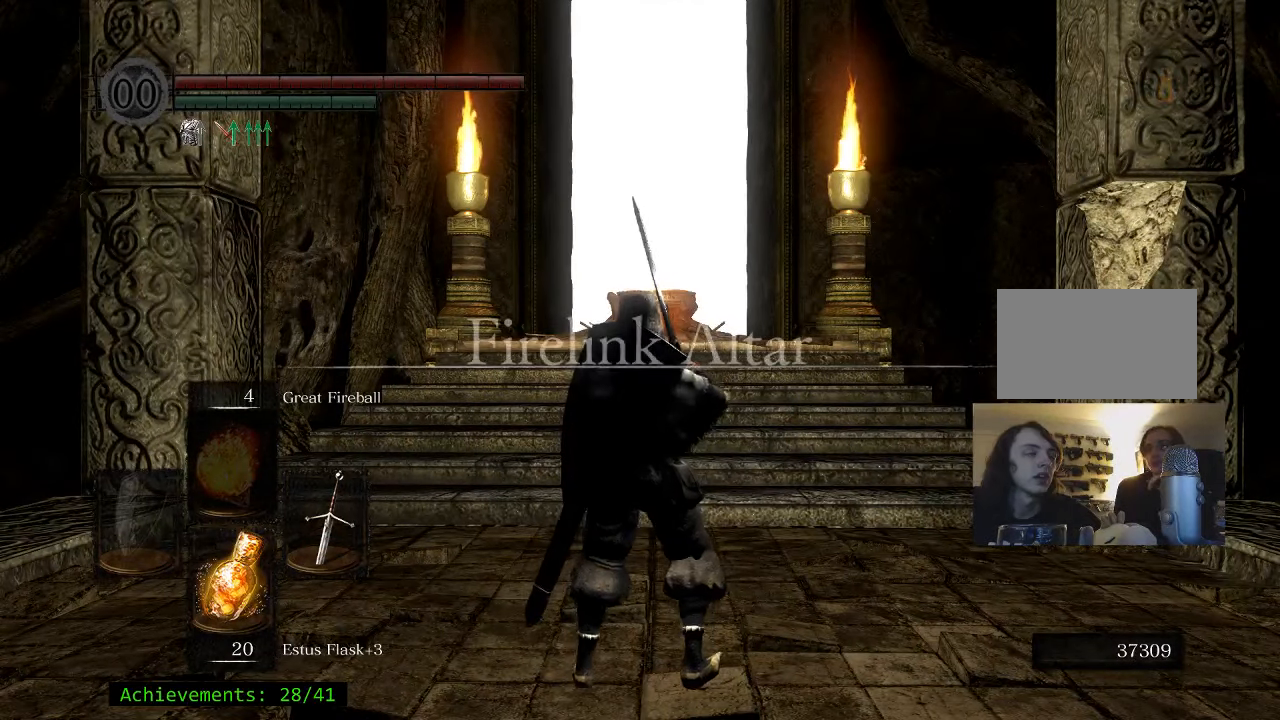
{"keys": ["space", "w"], "events": [[350, "space", "down"]]}
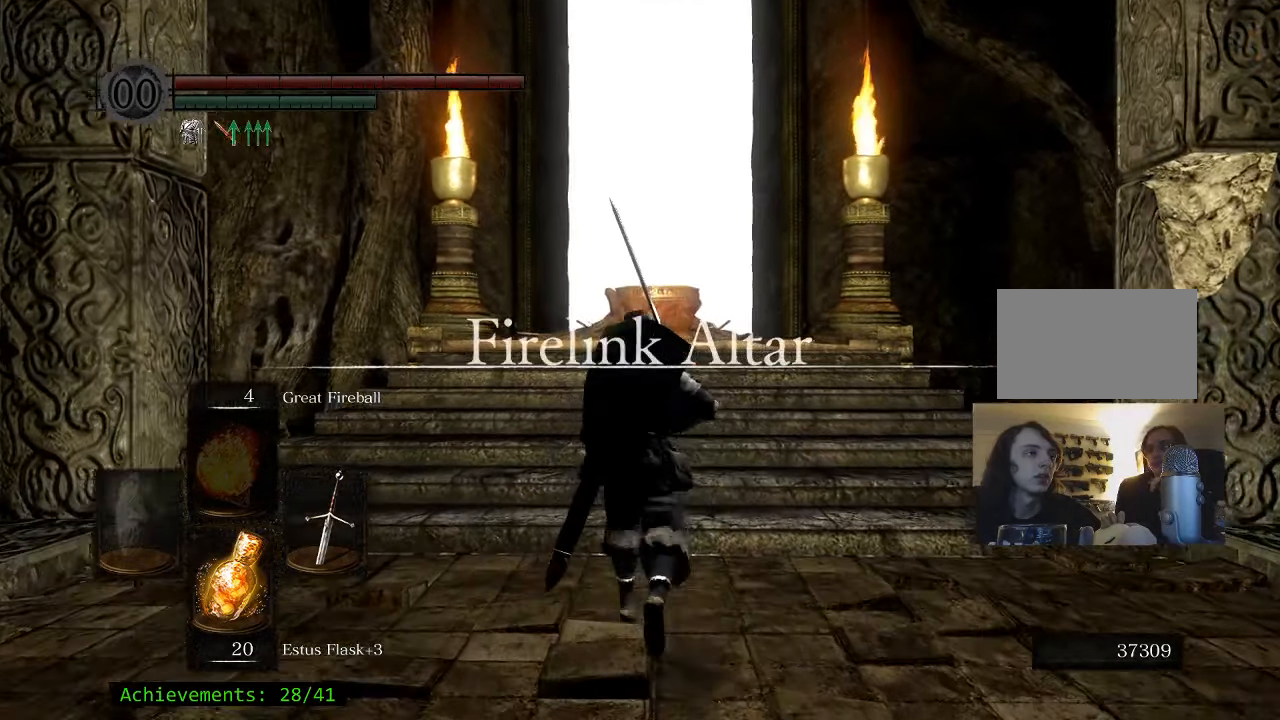
{"keys": ["space", "w"], "events": []}
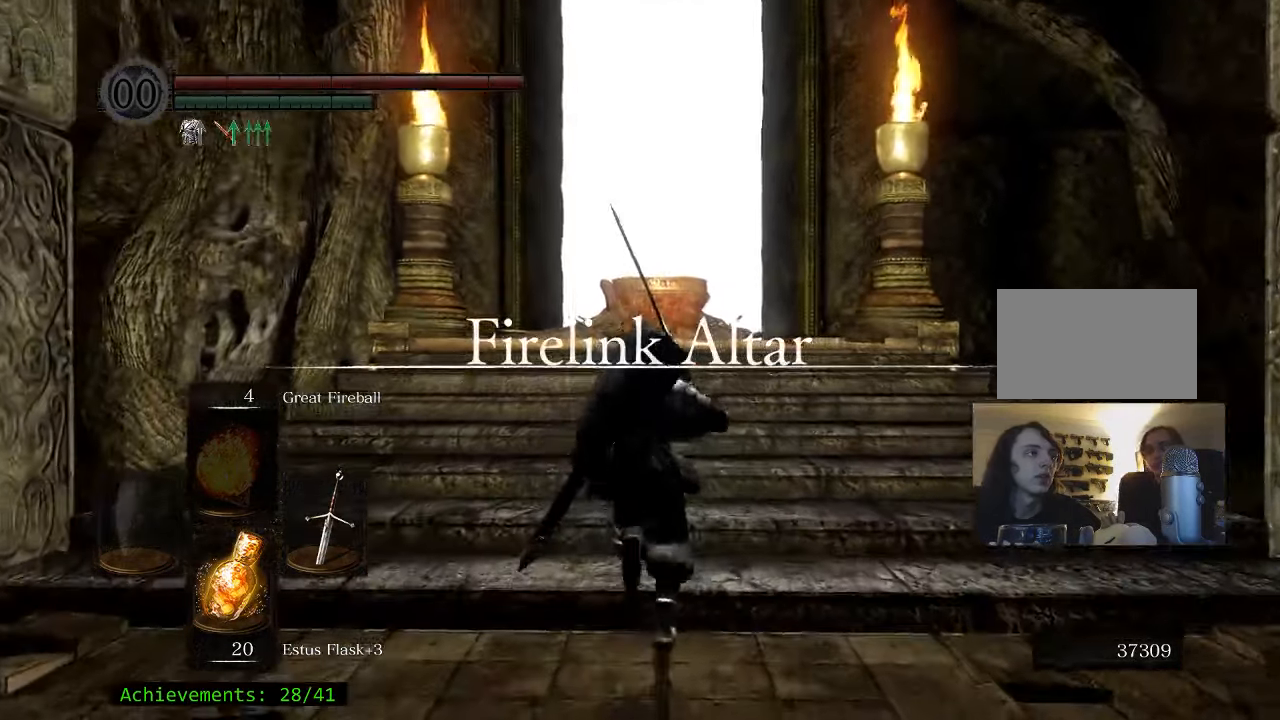
{"keys": ["a", "space", "w"], "events": [[483, "a", "down"]]}
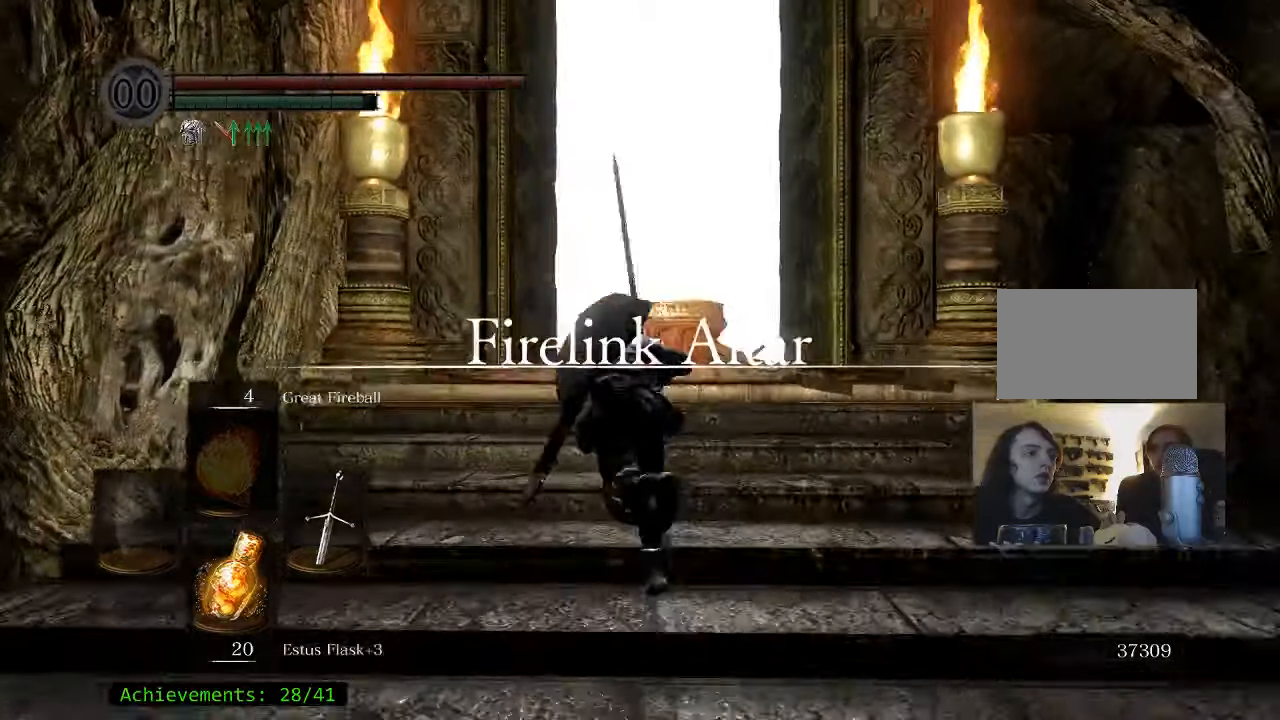
{"keys": ["space", "w"], "events": [[66, "a", "up"]]}
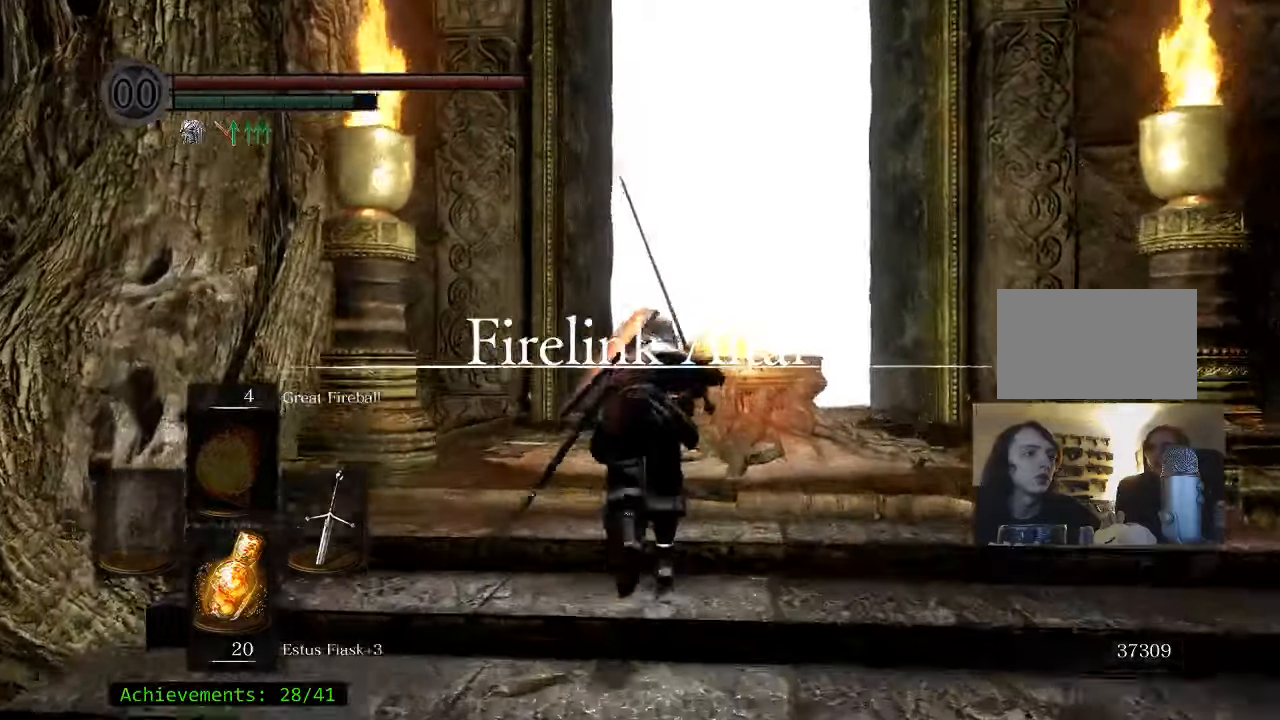
{"keys": ["e", "space", "w"], "events": [[433, "e", "down"]]}
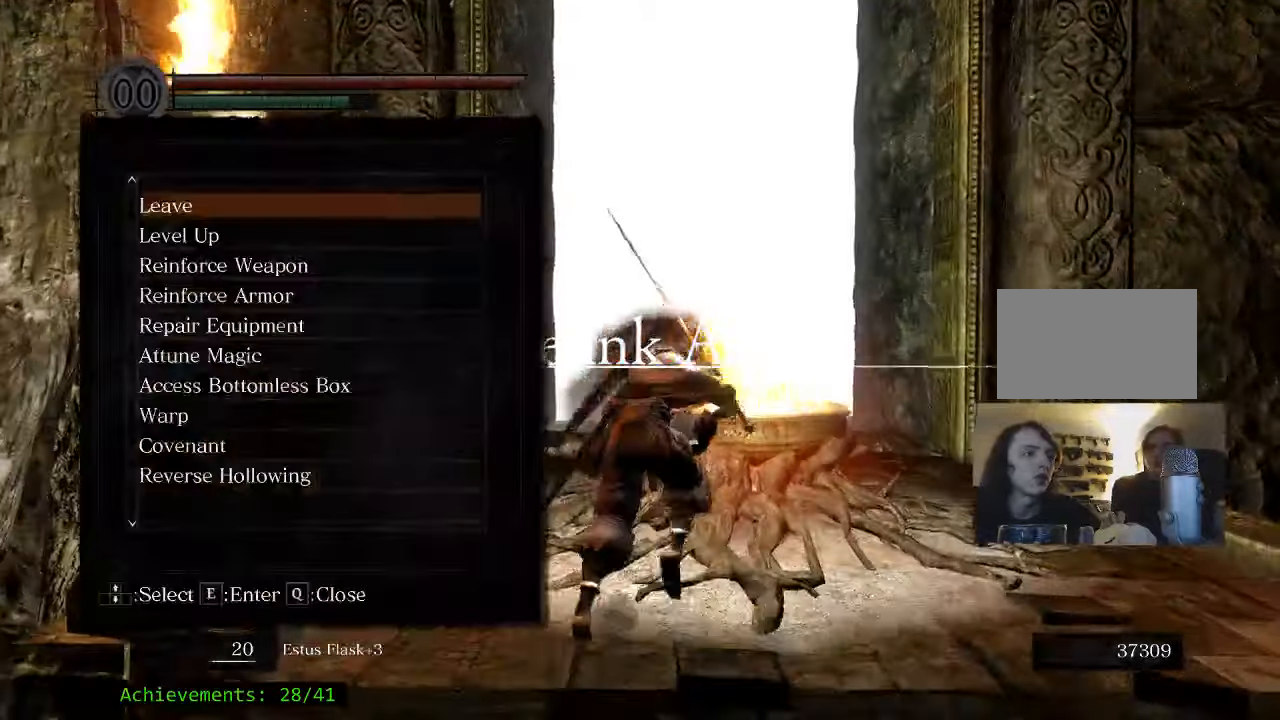
{"keys": [], "events": [[16, "space", "up"], [66, "e", "up"], [250, "w", "up"]]}
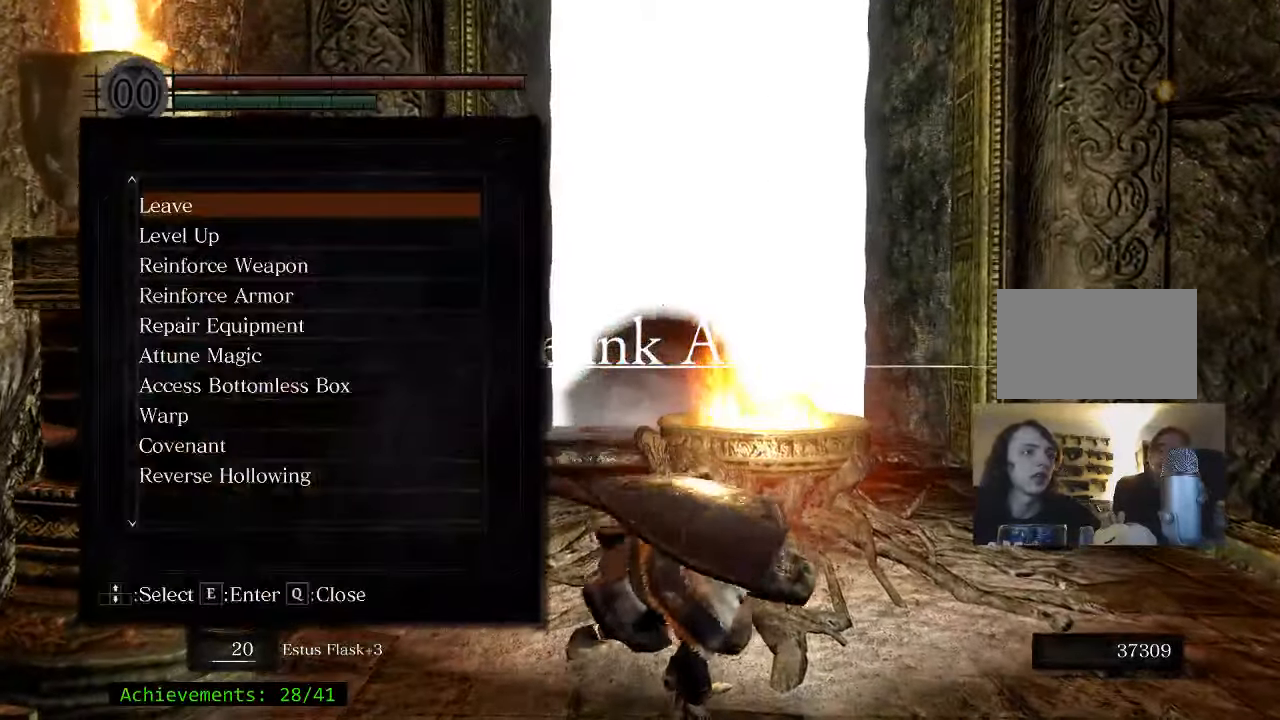
{"keys": [], "events": []}
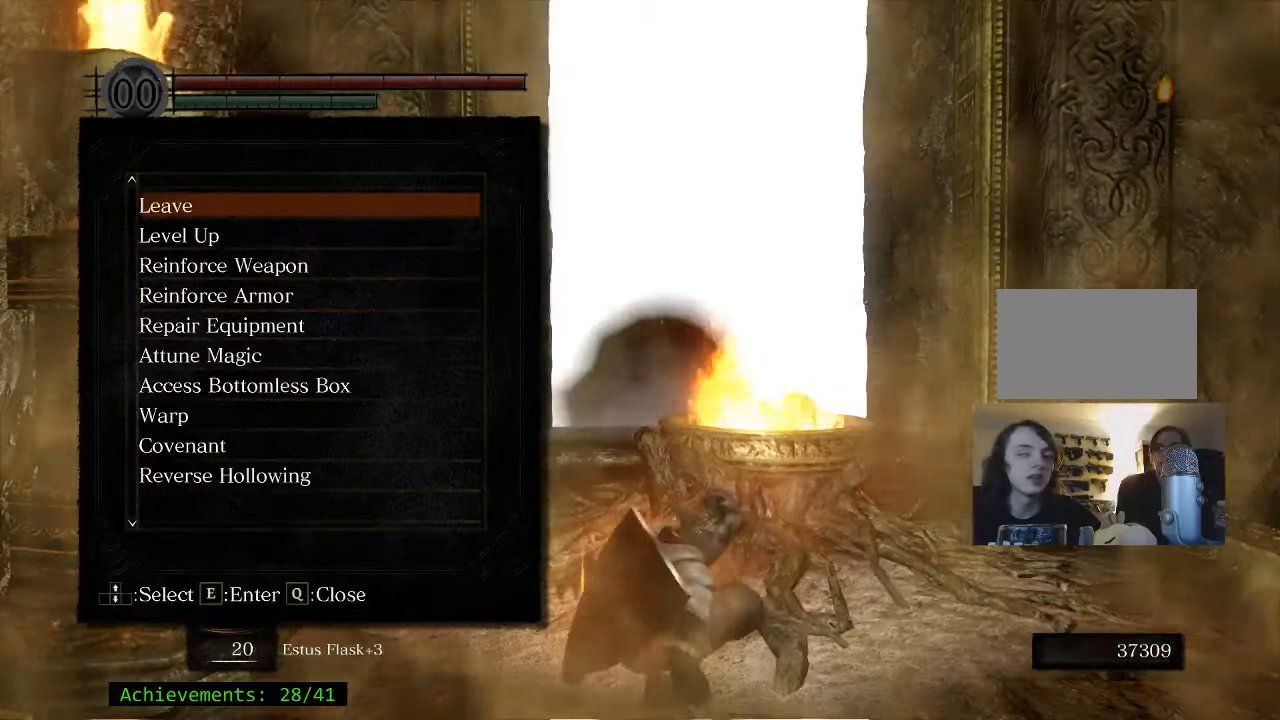
{"keys": [], "events": []}
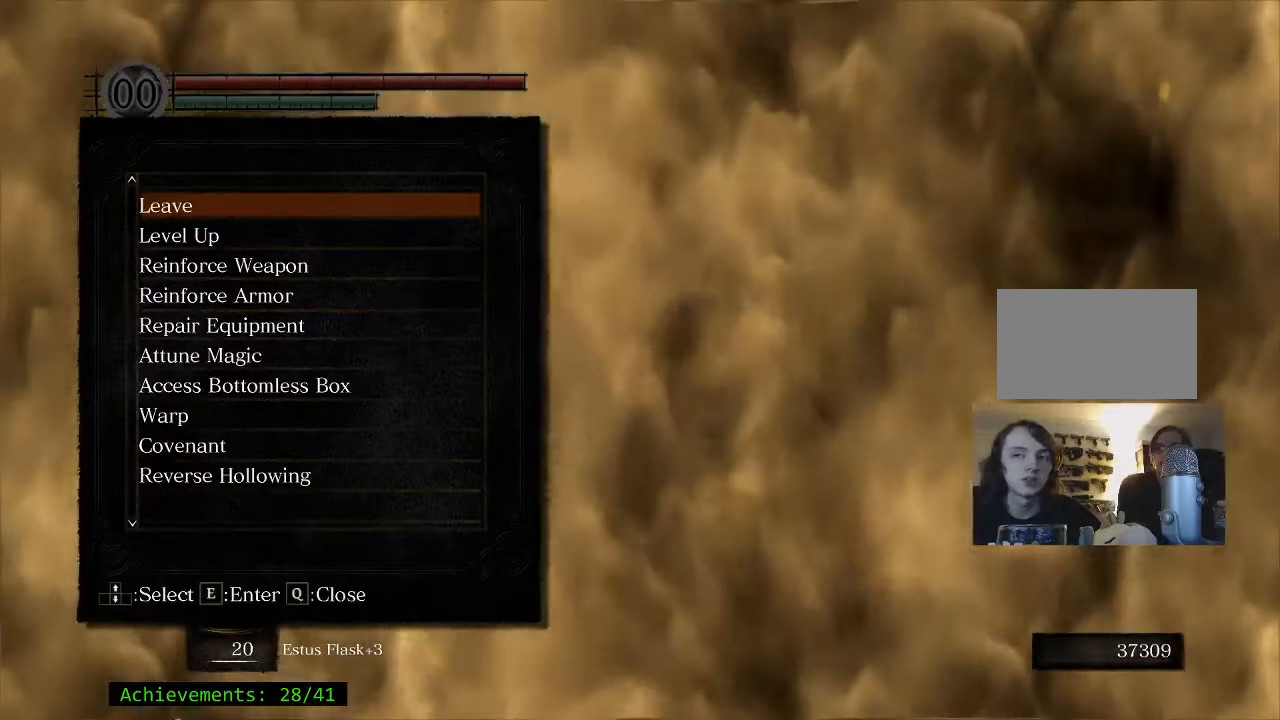
{"keys": [], "events": []}
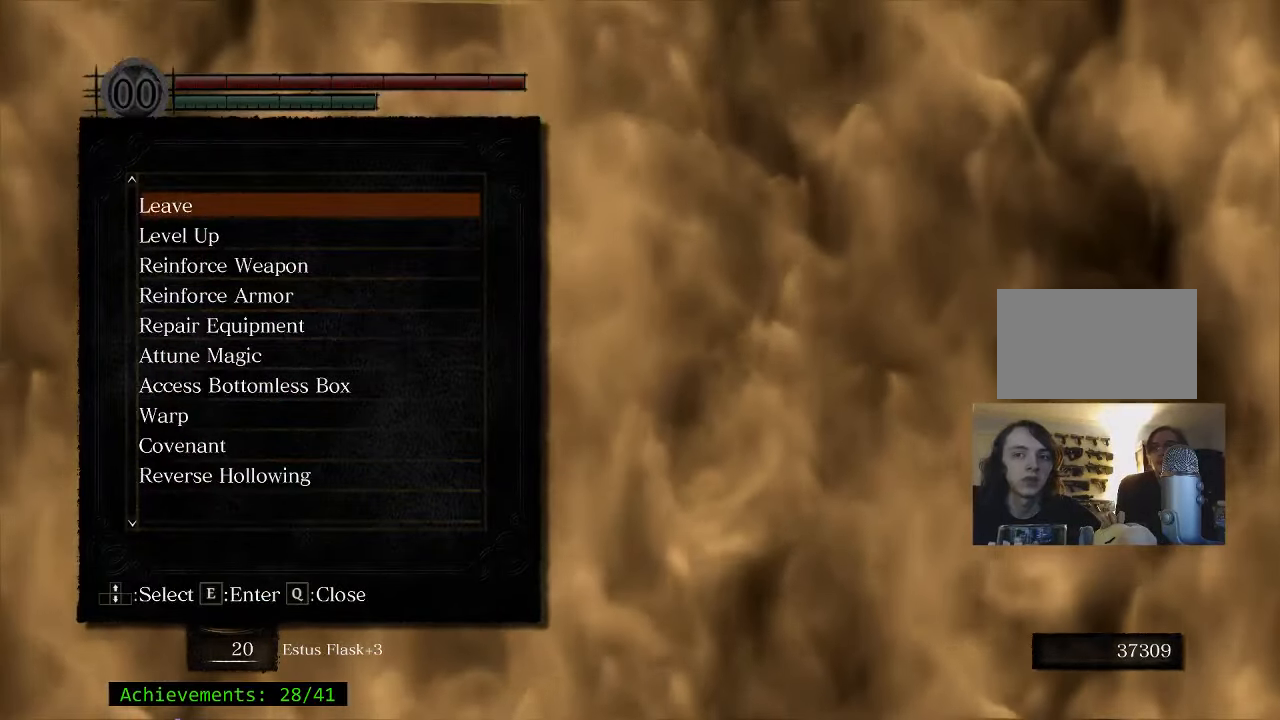
{"keys": [], "events": [[316, "e", "down"], [466, "e", "up"]]}
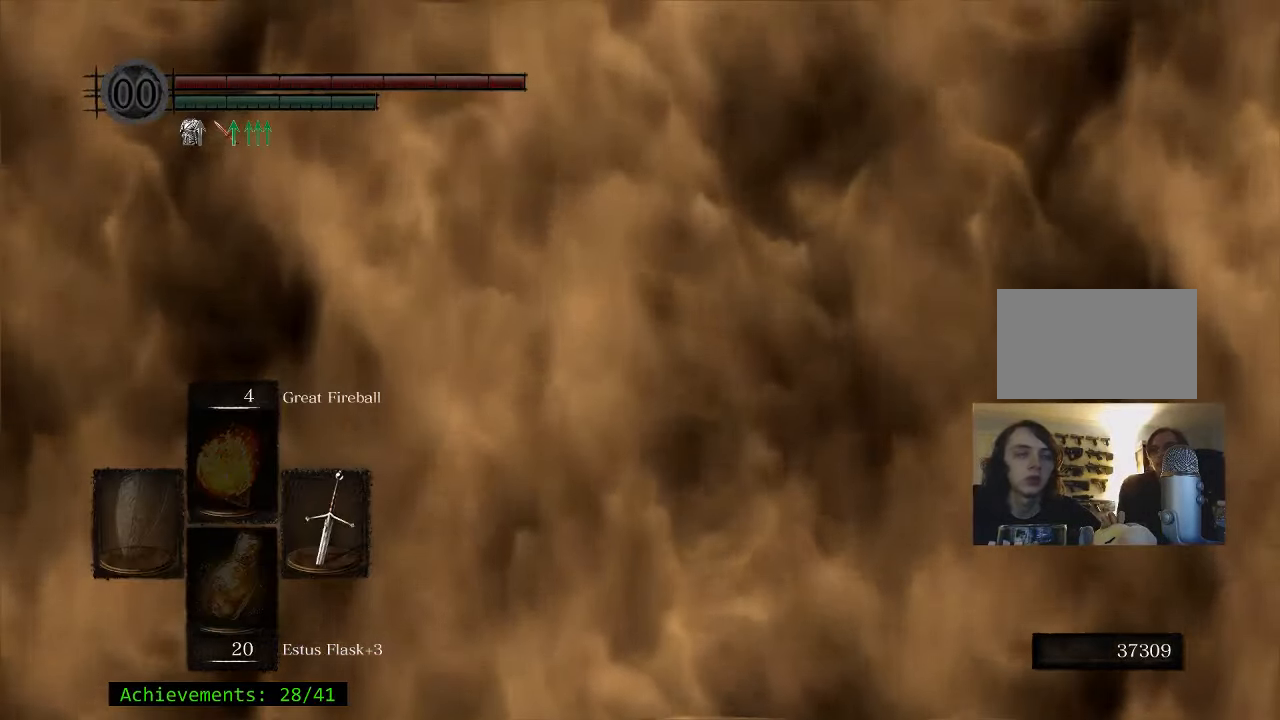
{"keys": [], "events": []}
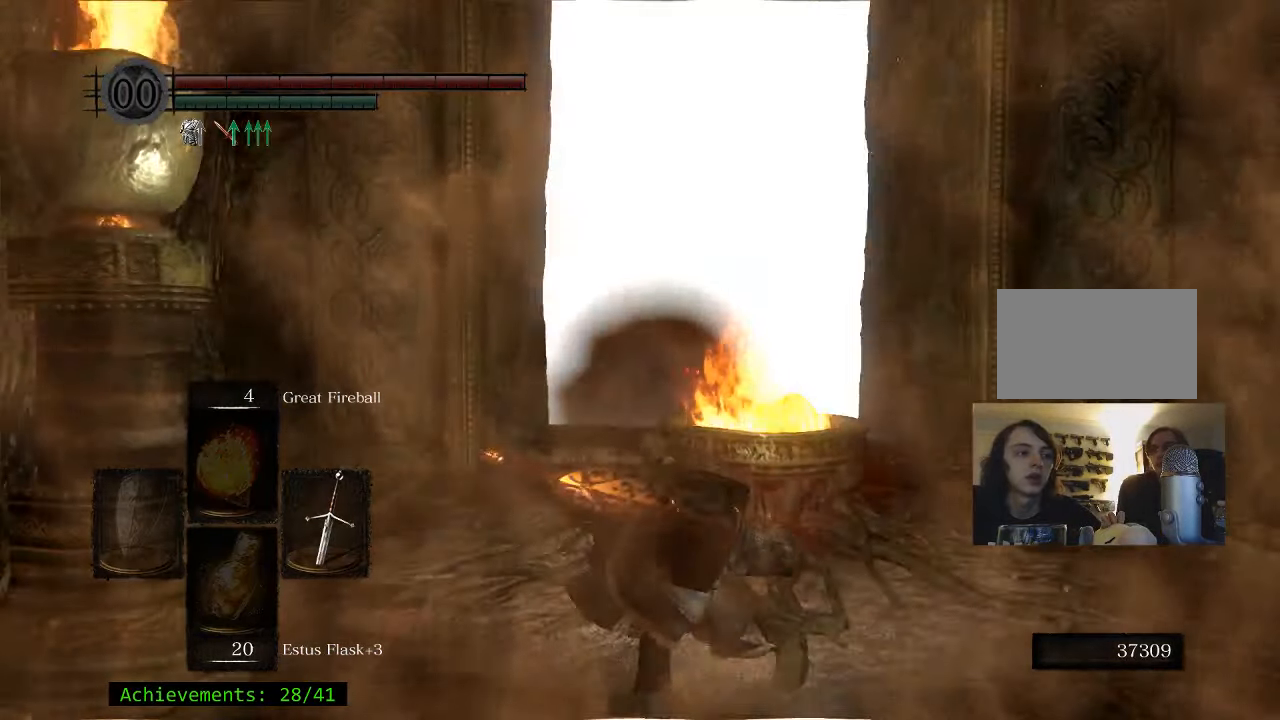
{"keys": ["a", "space", "w"], "events": [[166, "w", "down"], [300, "a", "down"], [483, "space", "down"]]}
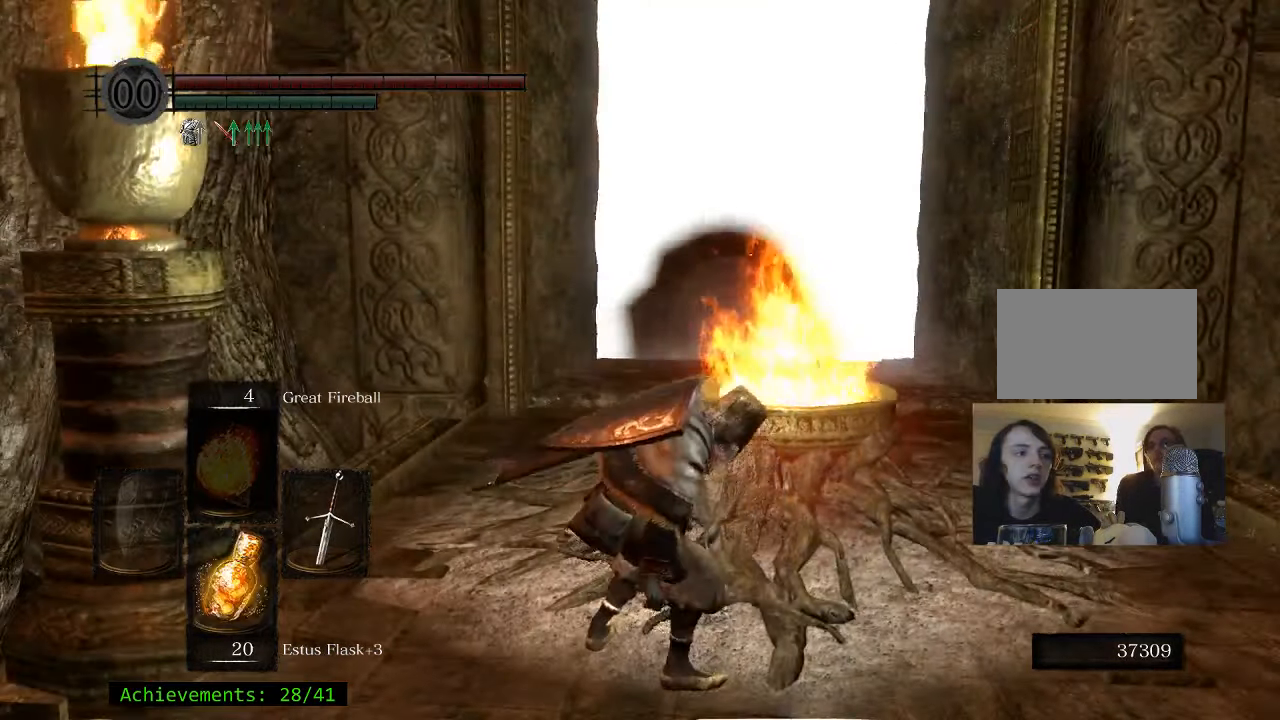
{"keys": ["a", "space", "w"], "events": []}
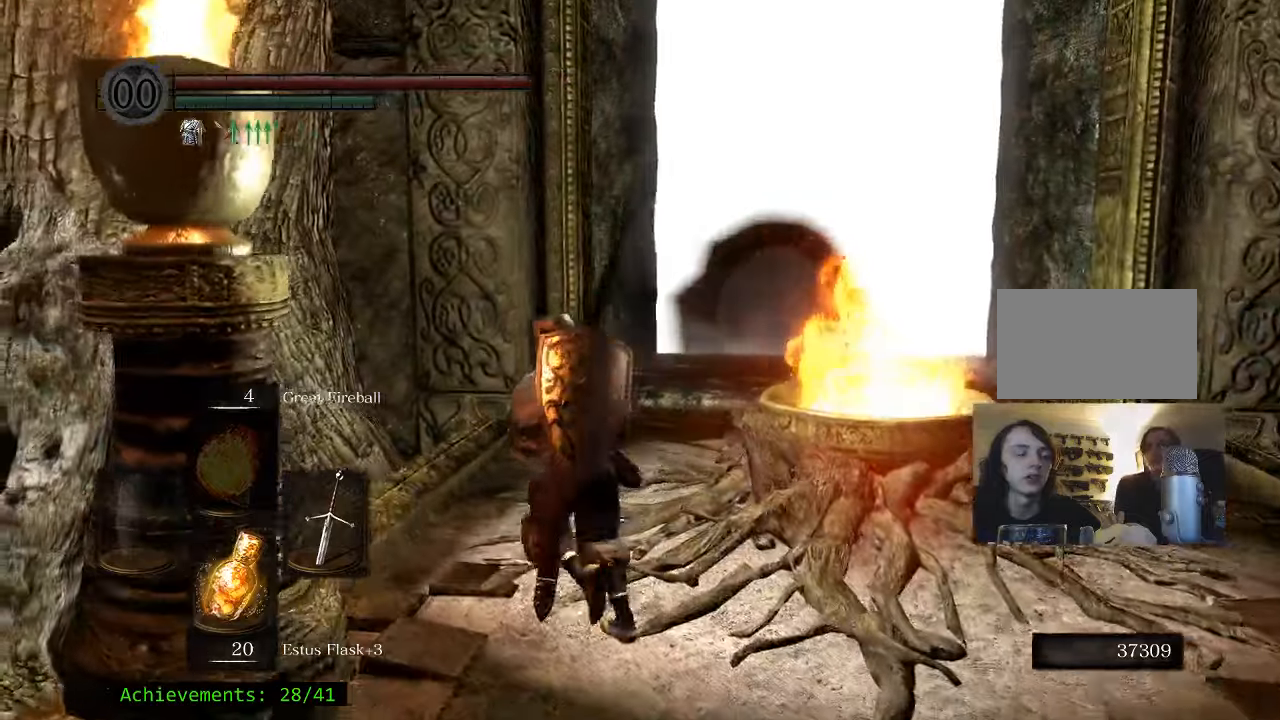
{"keys": ["space", "w"], "events": [[50, "a", "up"], [100, "d", "down"], [333, "d", "up"]]}
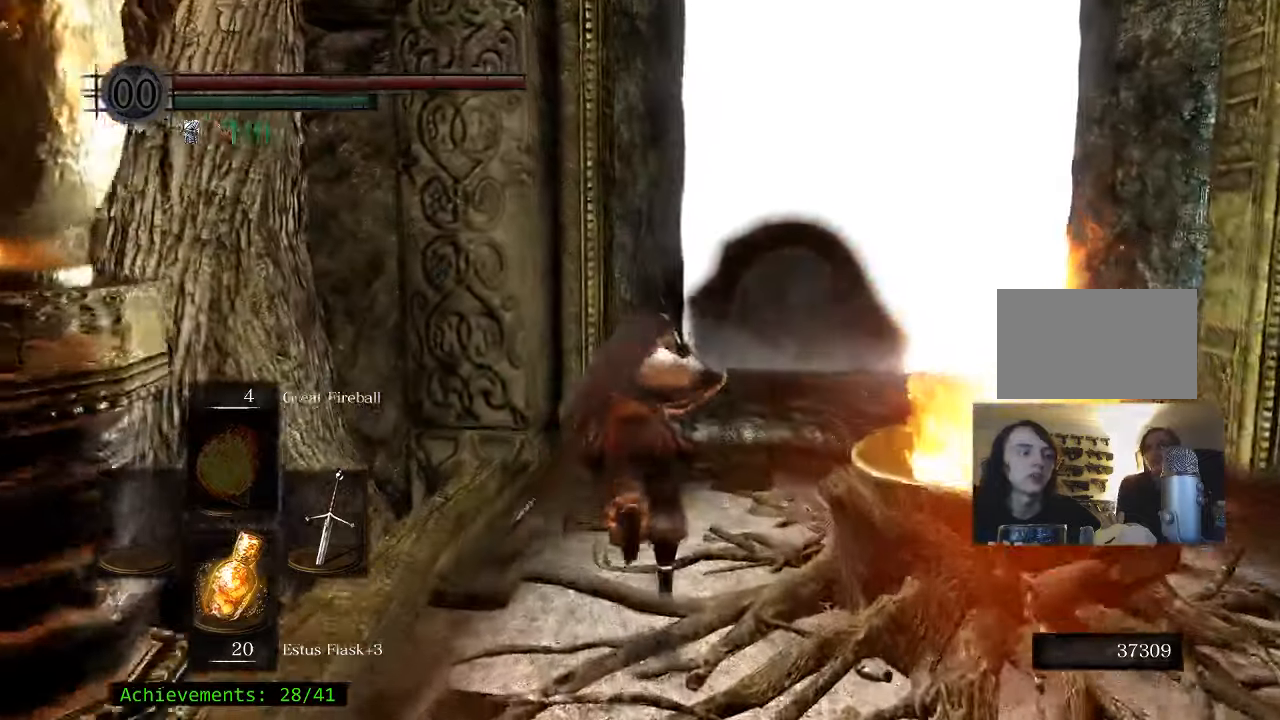
{"keys": ["space", "w"], "events": [[100, "d", "down"], [483, "d", "up"]]}
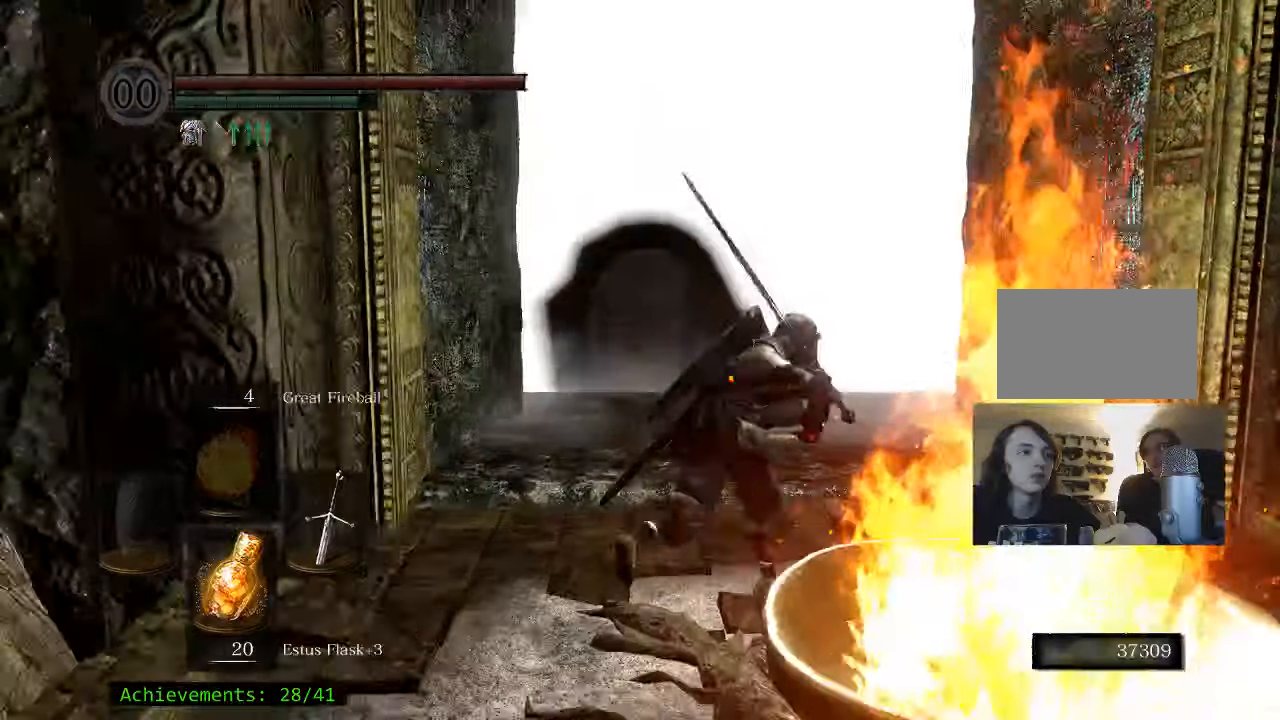
{"keys": ["space", "w"], "events": []}